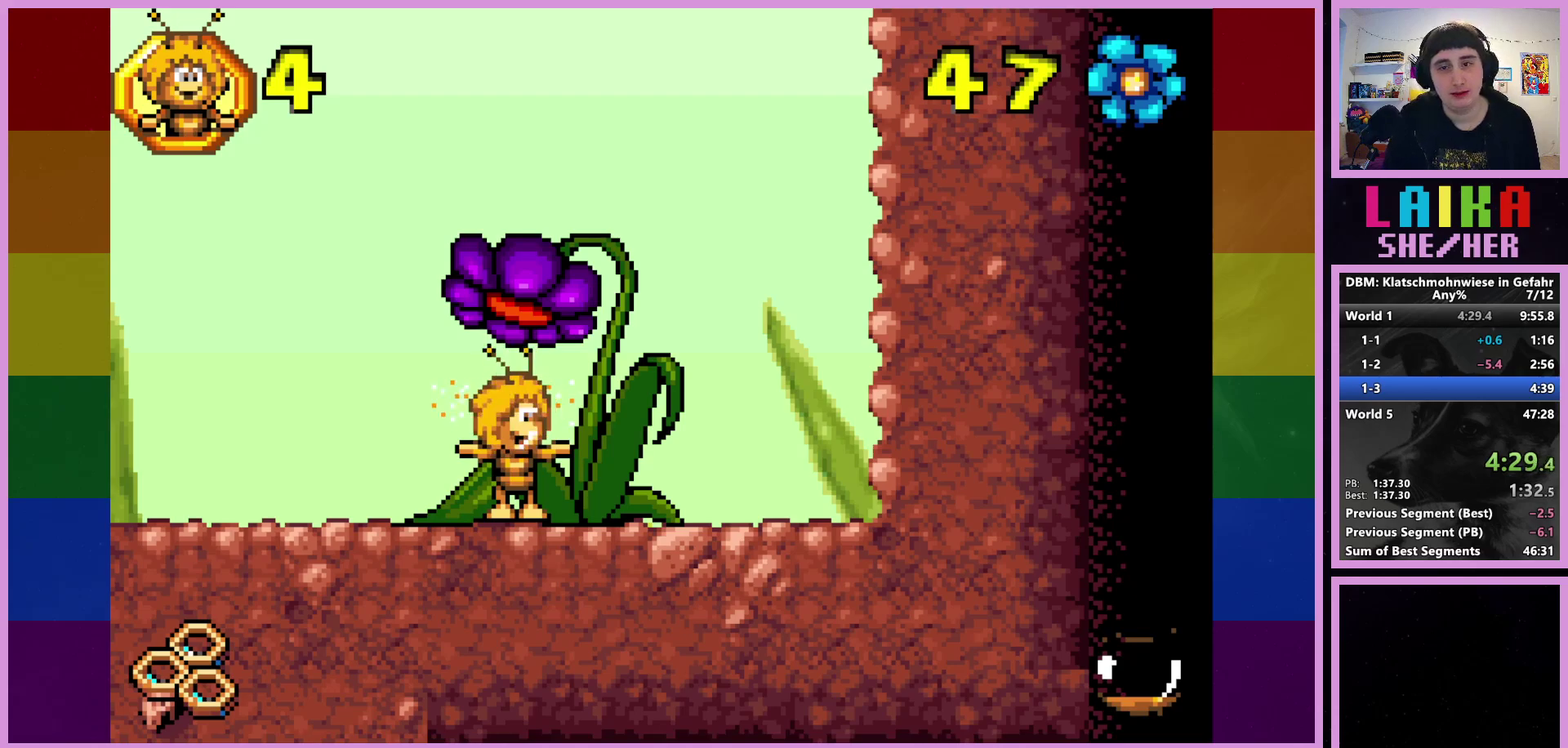
Gameplay with a controller (PlayStation layout); each line is a JSON object with the inputs held at the frame after it. "events" lists button and stick changes between this image and that frame as [ms after this image, input, new state], when the widget could be followed in between. Not read: R3 right_stick.
{"buttons": [], "left_stick": "center", "events": []}
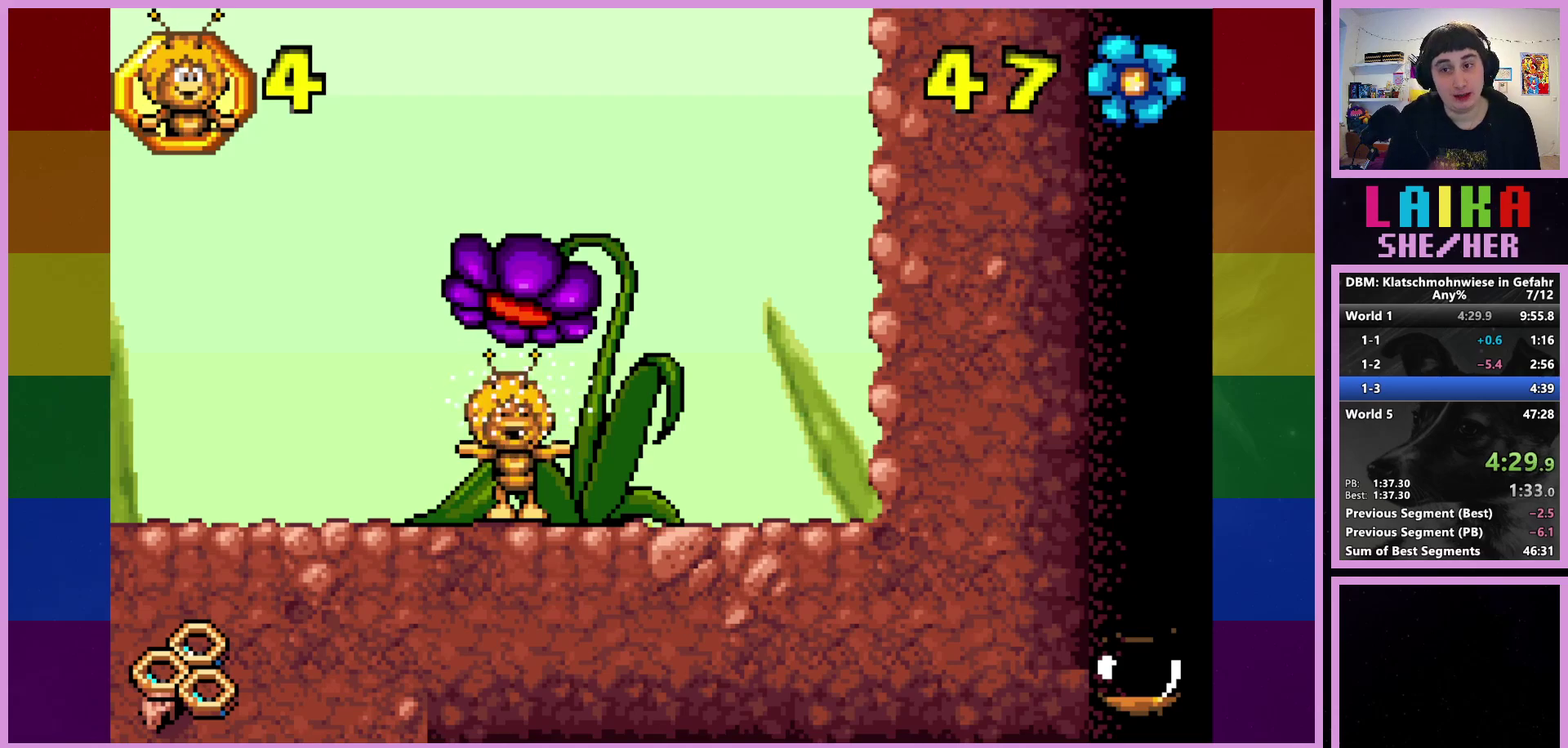
{"buttons": [], "left_stick": "center", "events": []}
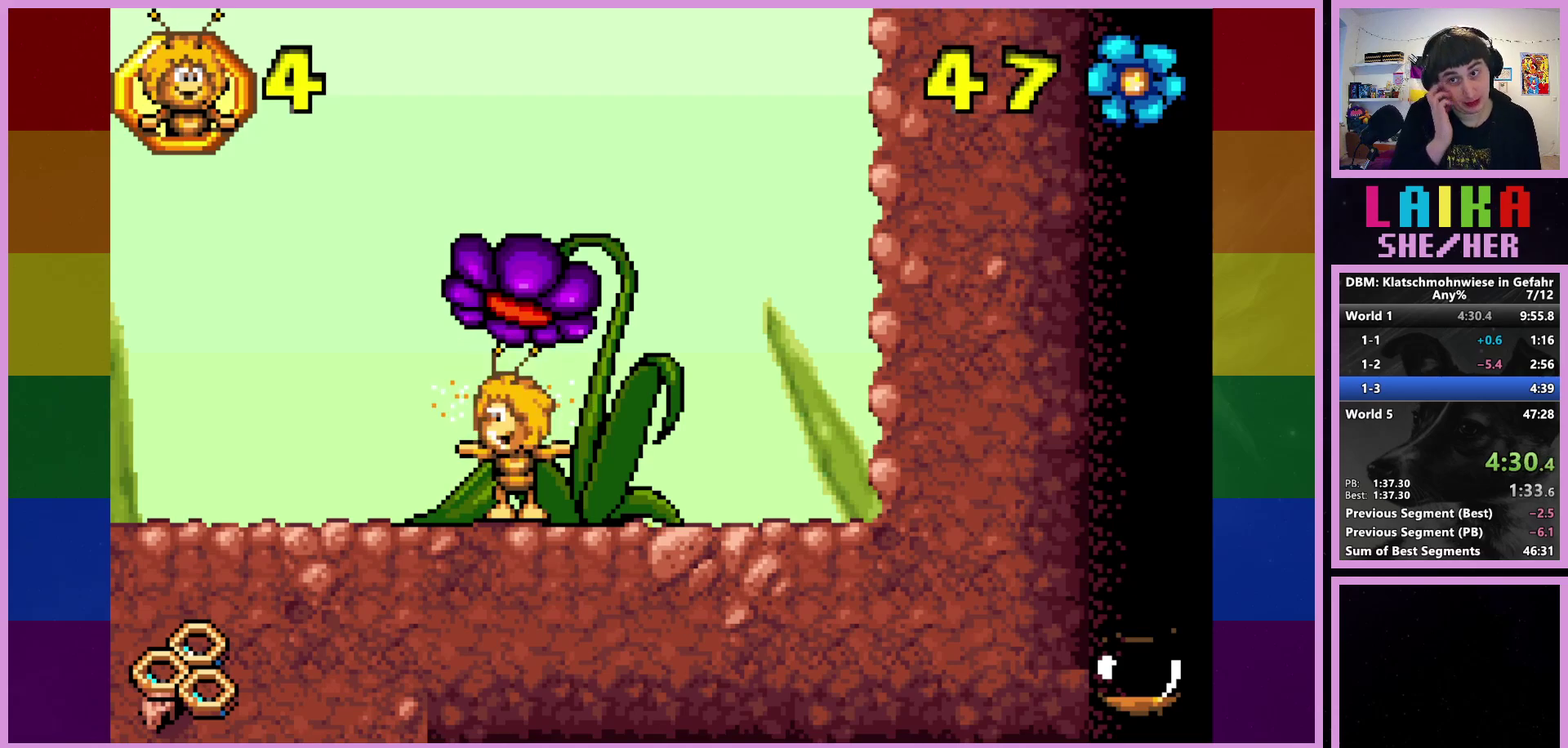
{"buttons": [], "left_stick": "center", "events": []}
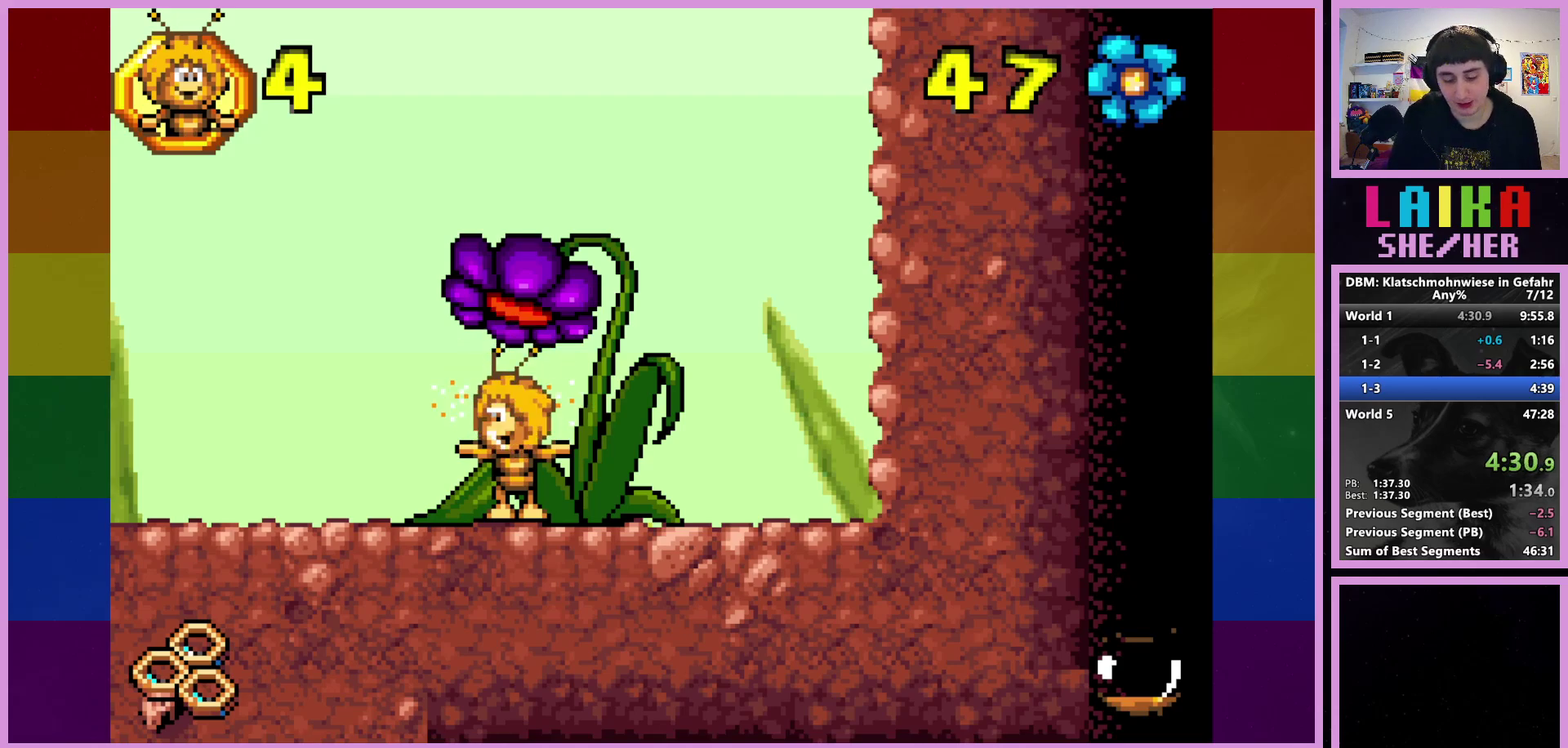
{"buttons": [], "left_stick": "center", "events": []}
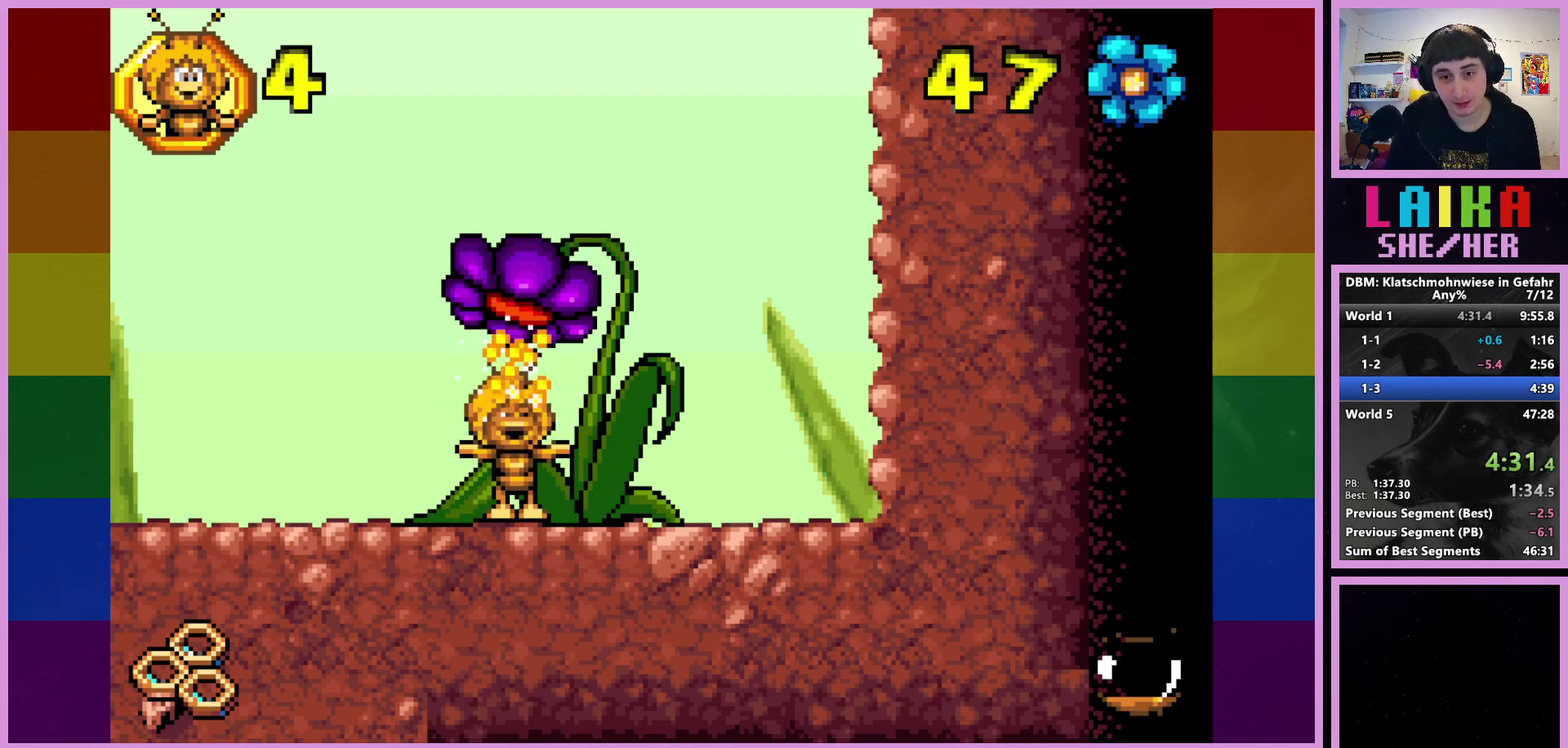
{"buttons": [], "left_stick": "center", "events": []}
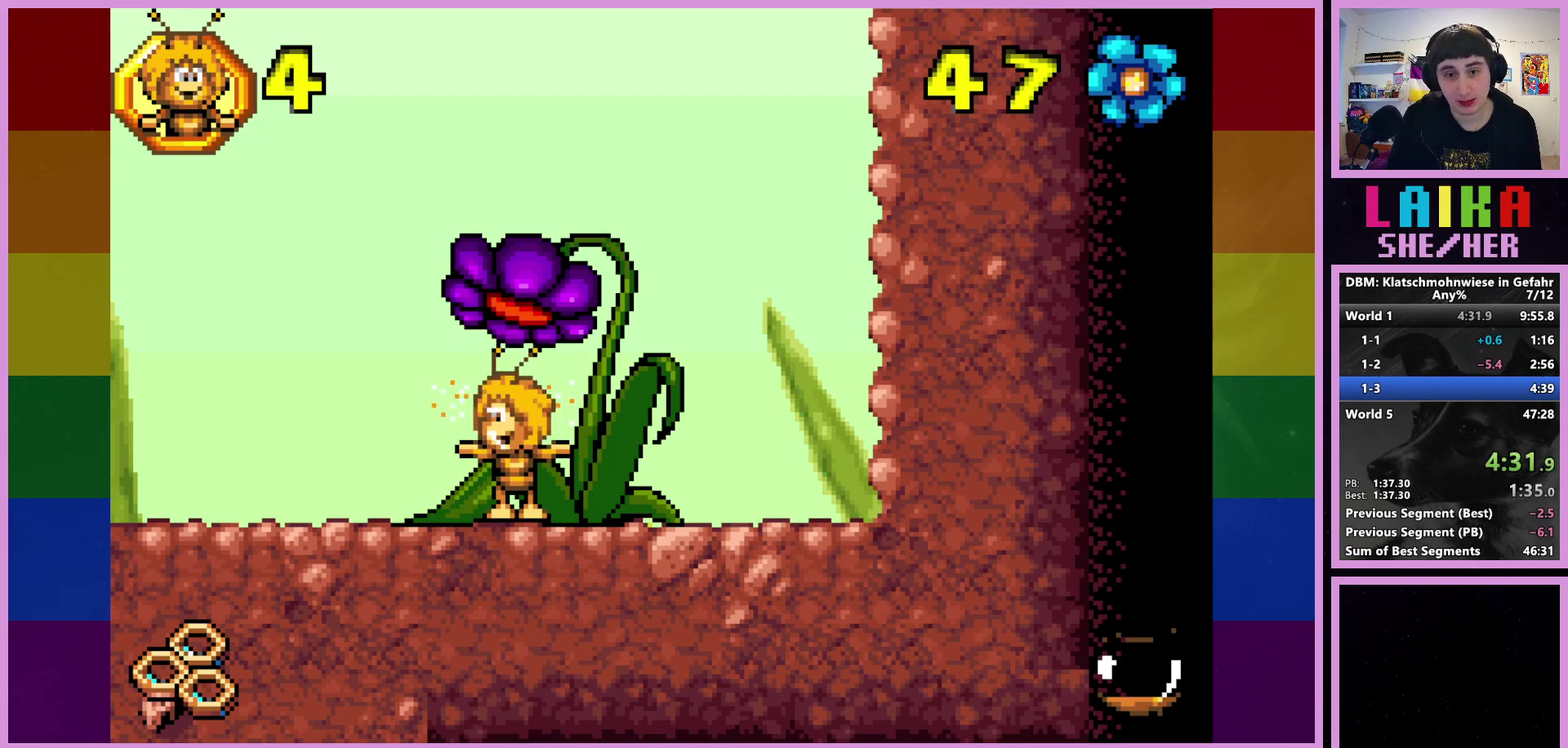
{"buttons": [], "left_stick": "center", "events": []}
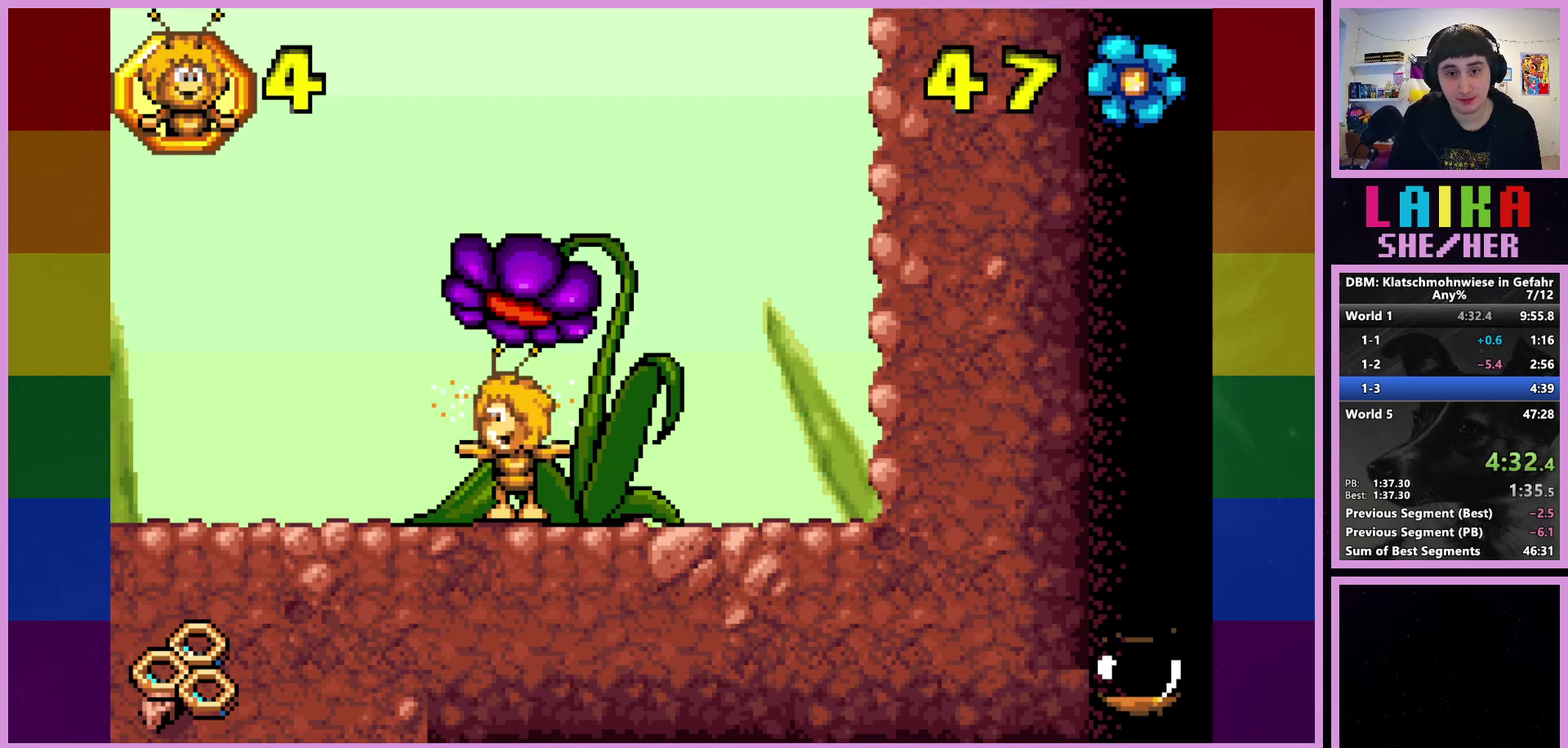
{"buttons": ["L2"], "left_stick": "center", "events": [[450, "L2", "down"]]}
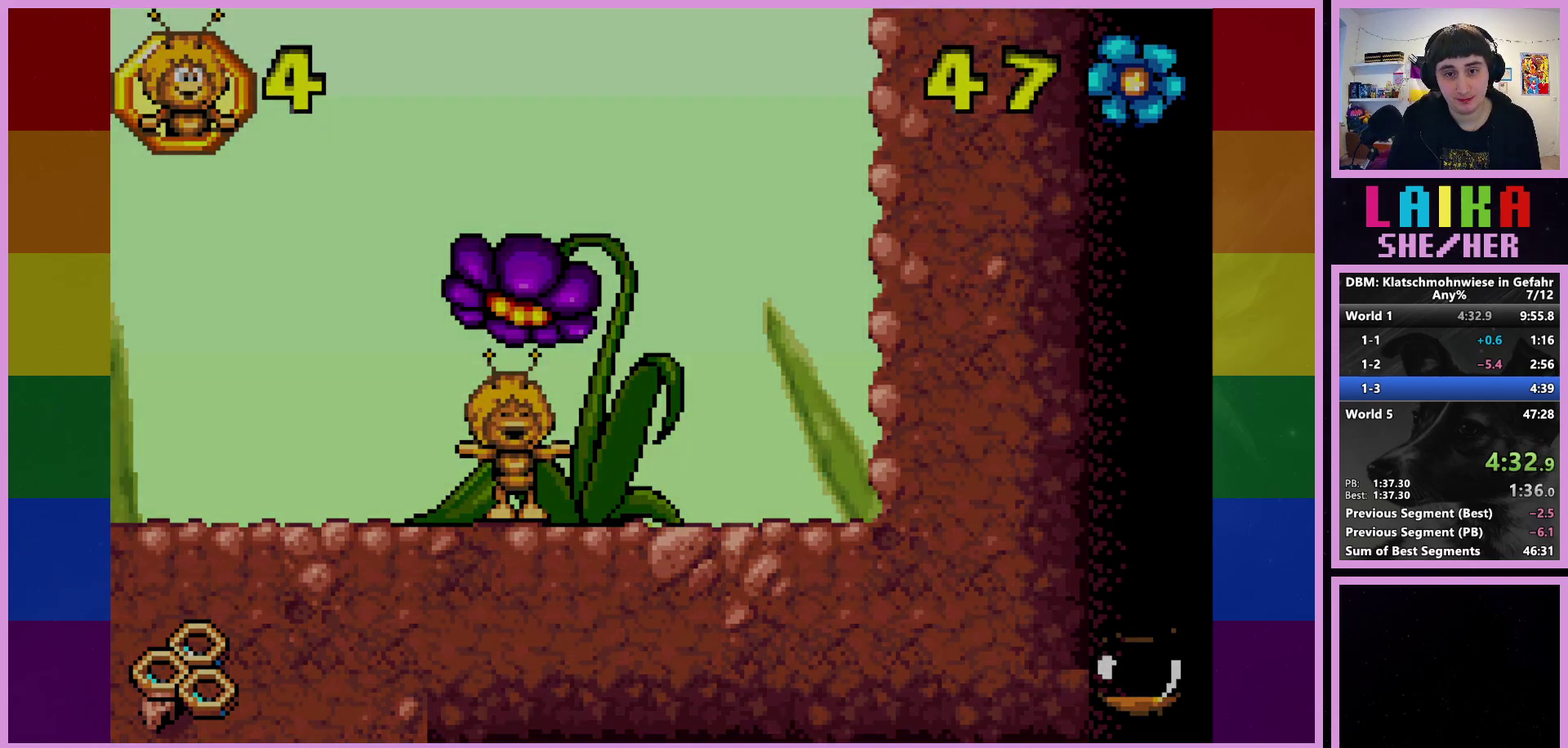
{"buttons": [], "left_stick": "center", "events": [[50, "L2", "up"]]}
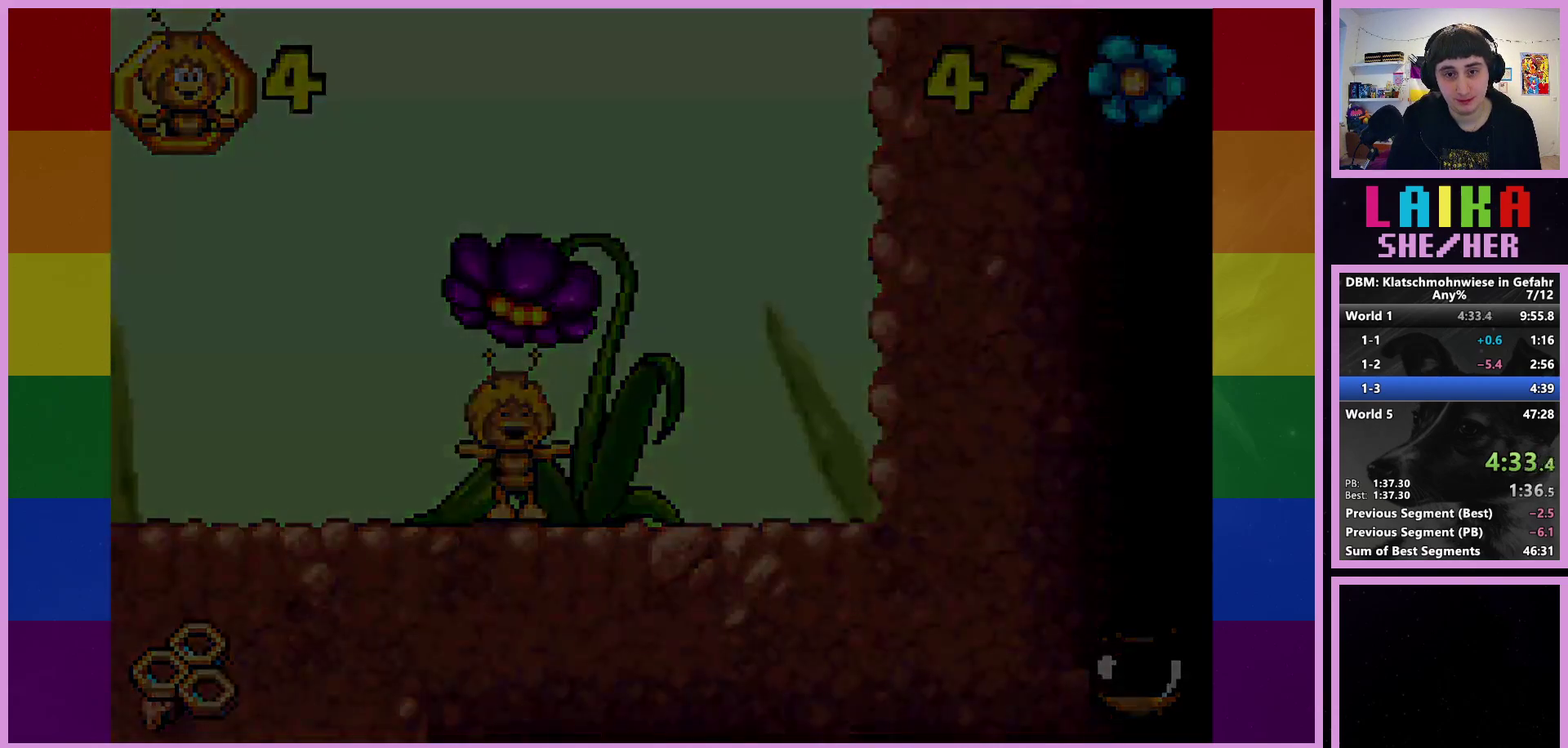
{"buttons": [], "left_stick": "center", "events": []}
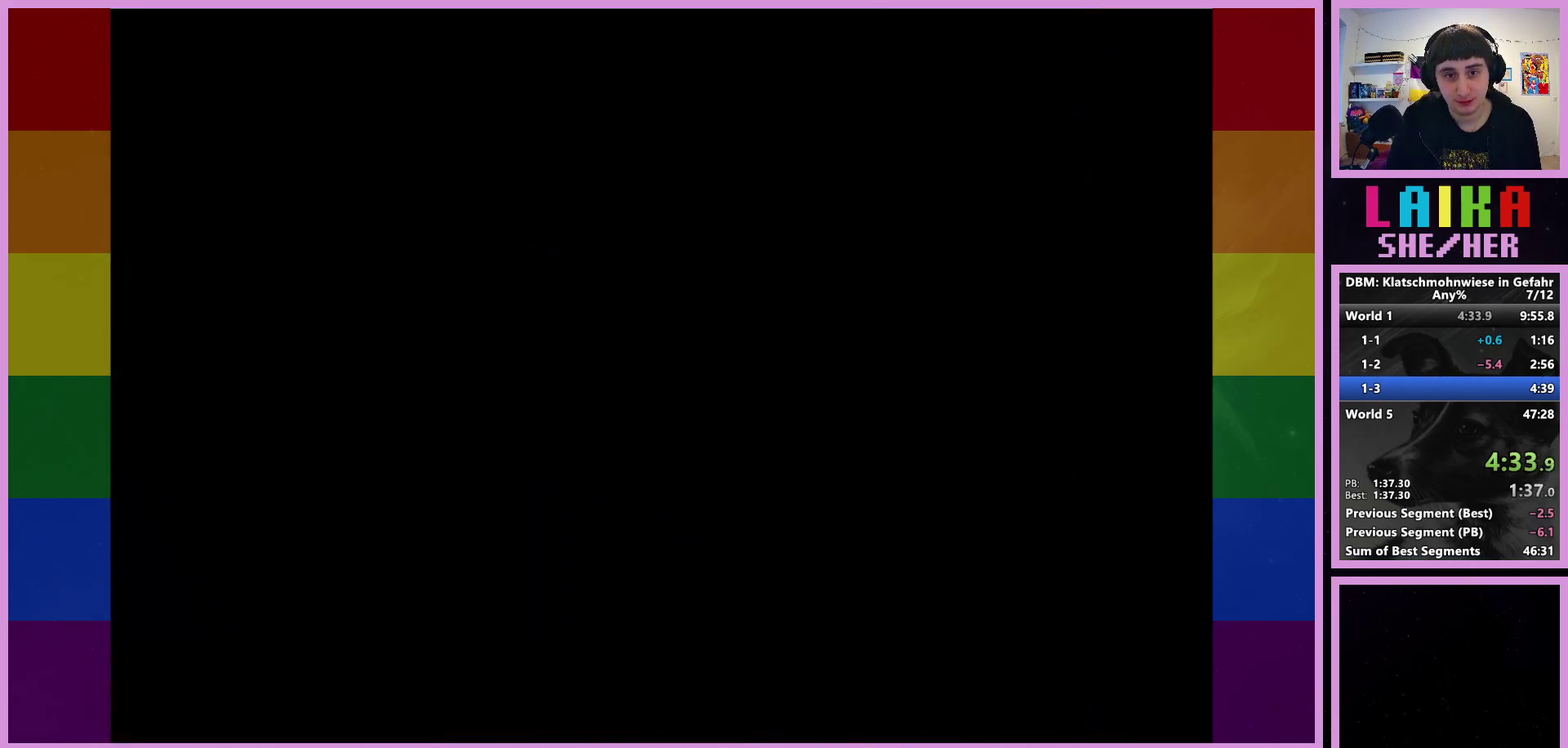
{"buttons": [], "left_stick": "center", "events": []}
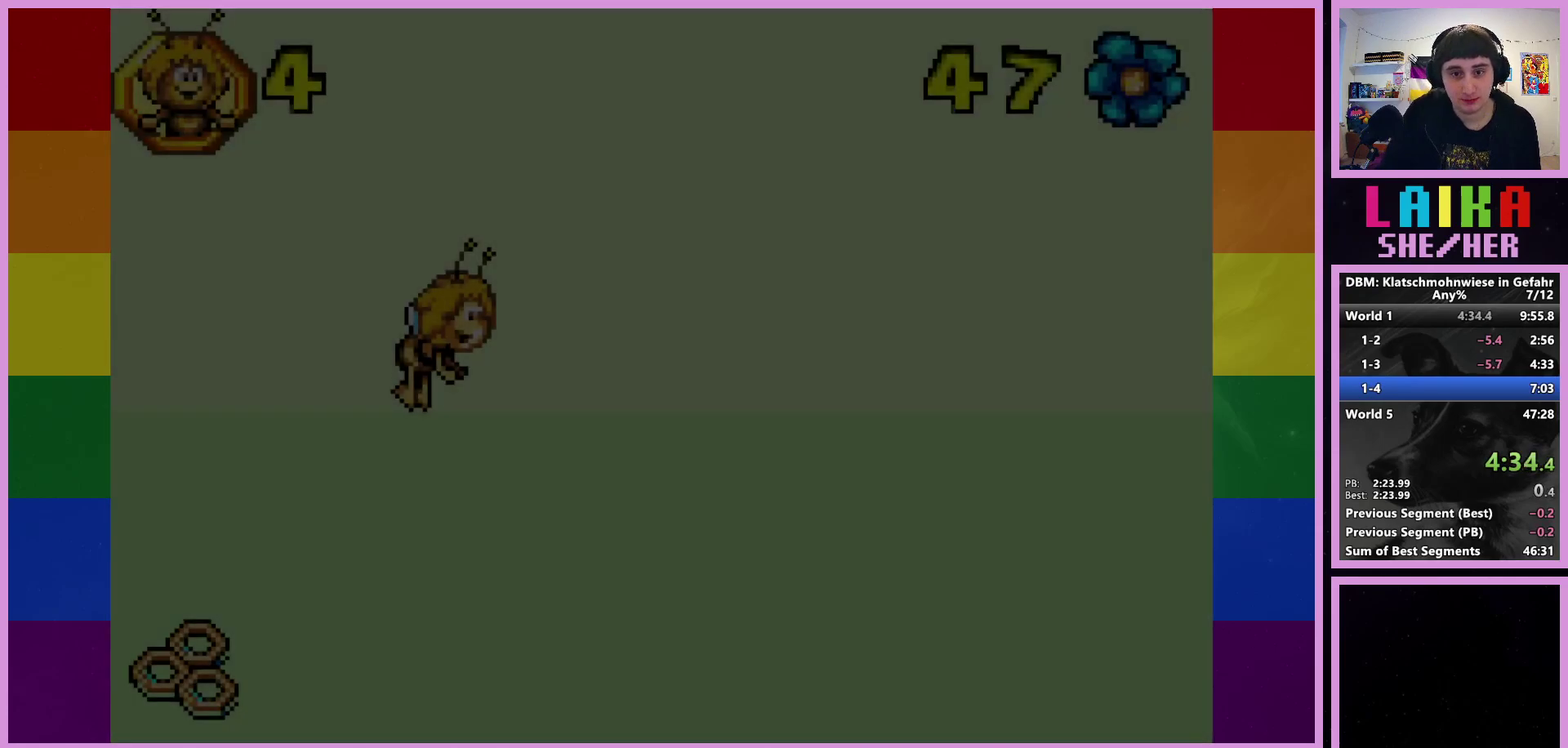
{"buttons": [], "left_stick": "center", "events": []}
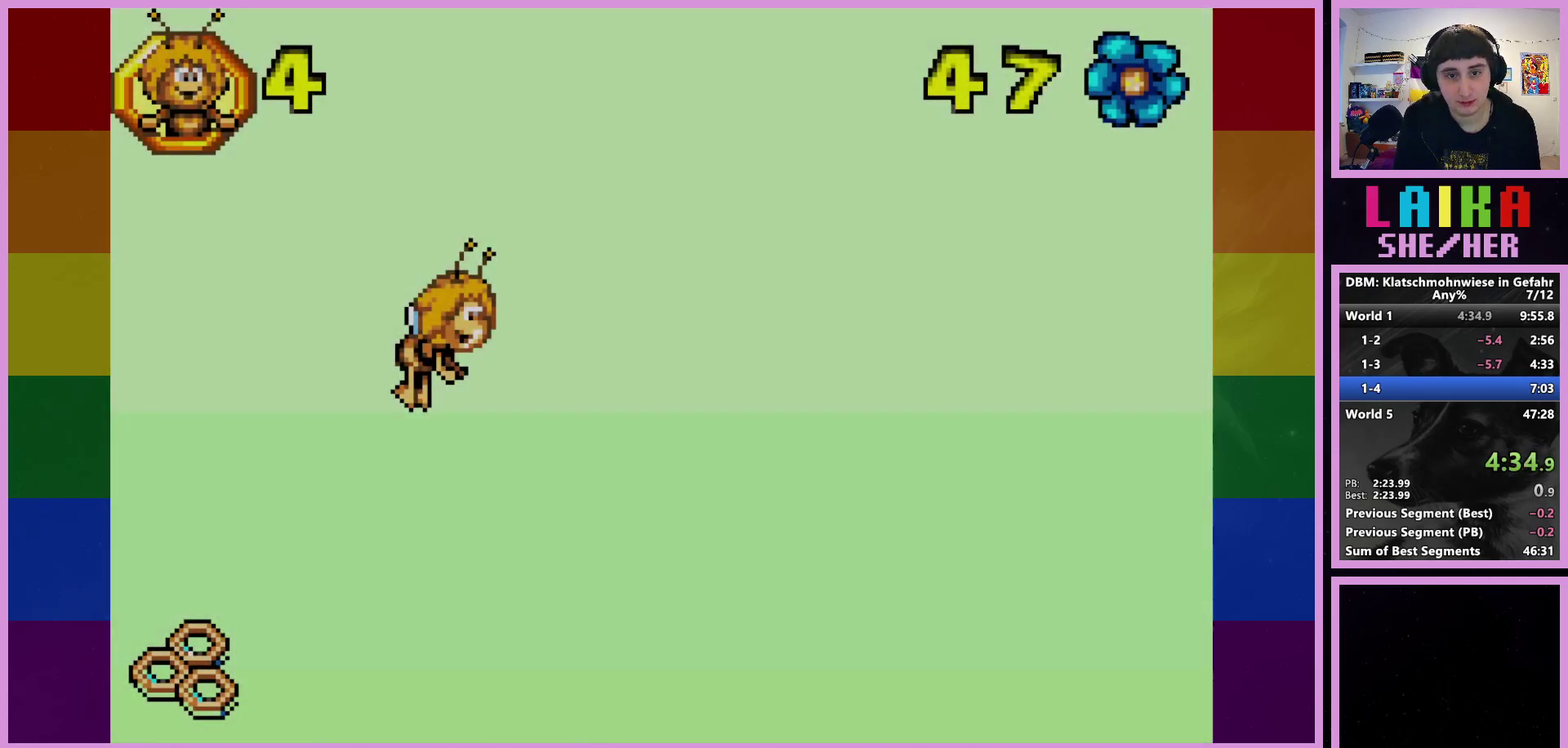
{"buttons": ["START"], "left_stick": "center", "events": [[483, "START", "down"]]}
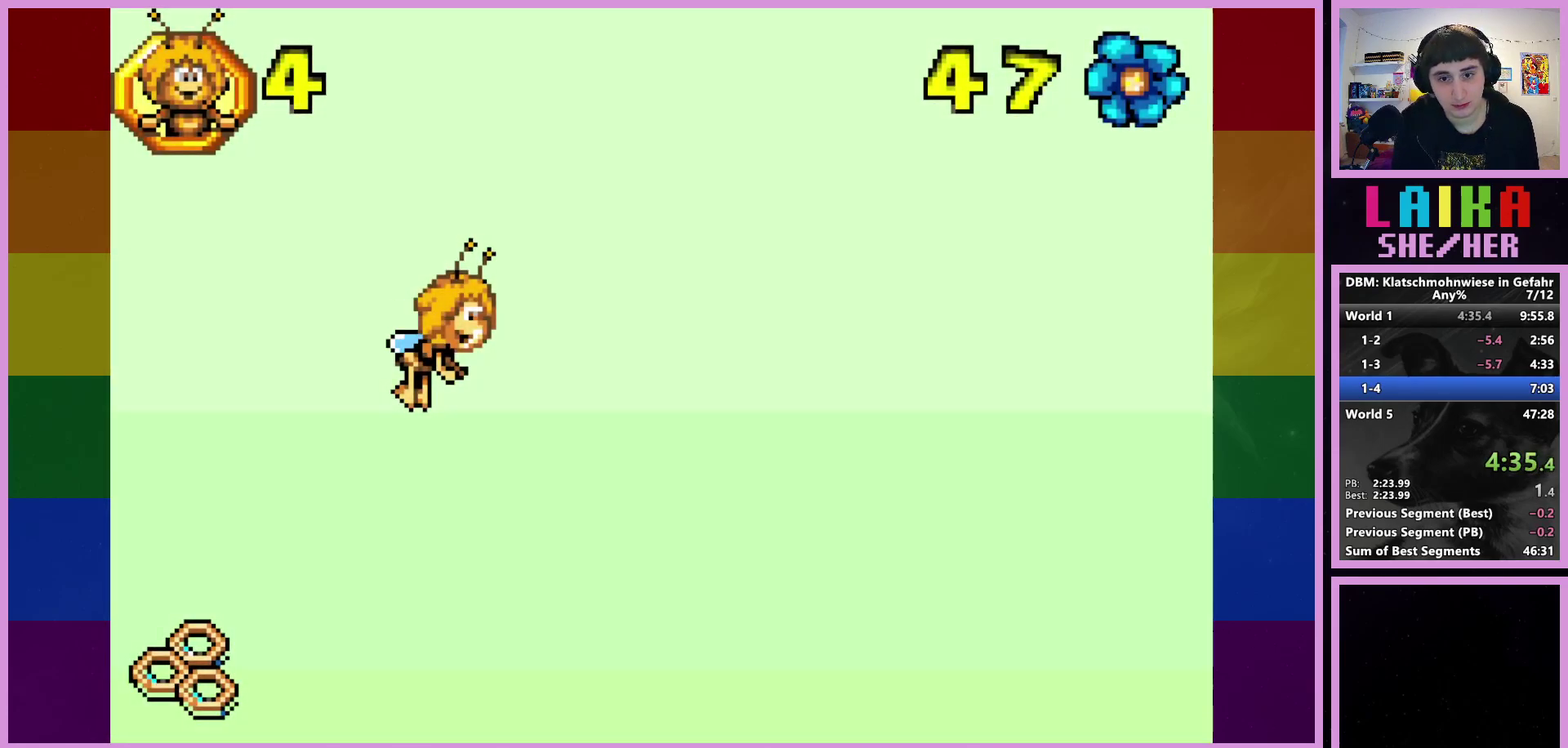
{"buttons": [], "left_stick": "center", "events": [[117, "START", "up"], [167, "DPAD_DOWN", "down"], [267, "DPAD_DOWN", "up"], [300, "CROSS", "down"], [400, "CROSS", "up"]]}
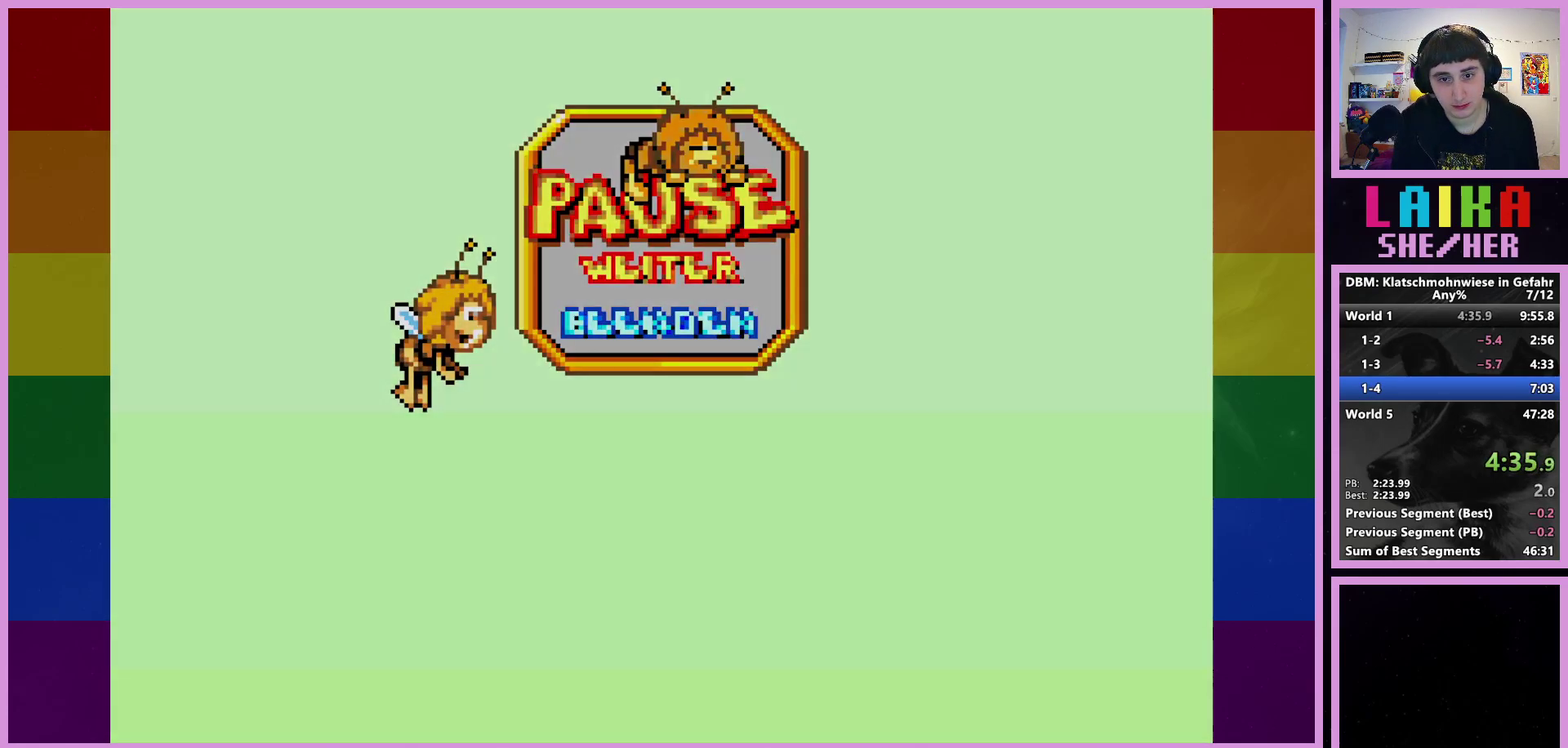
{"buttons": [], "left_stick": "center", "events": []}
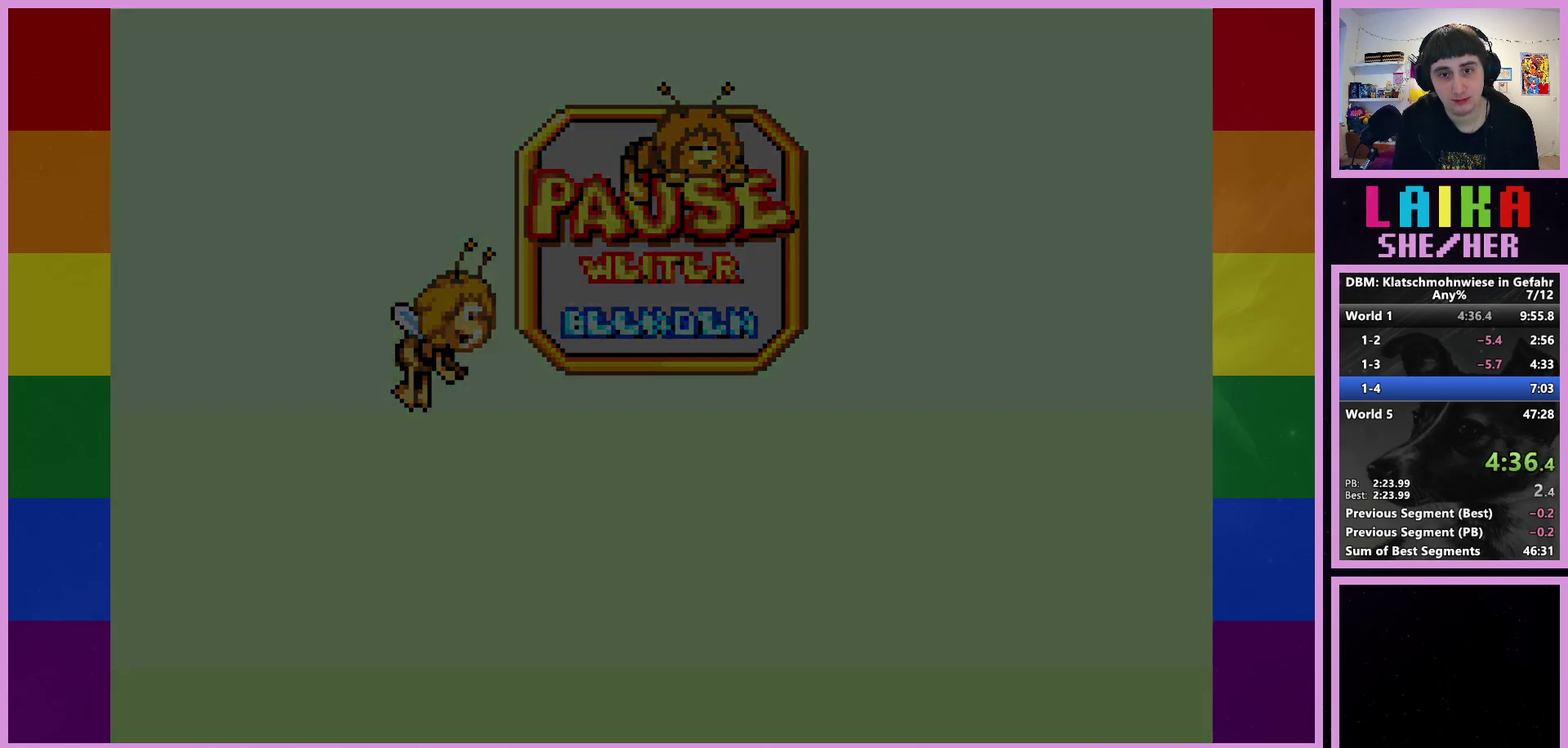
{"buttons": [], "left_stick": "right", "events": [[133, "left_stick", "right"]]}
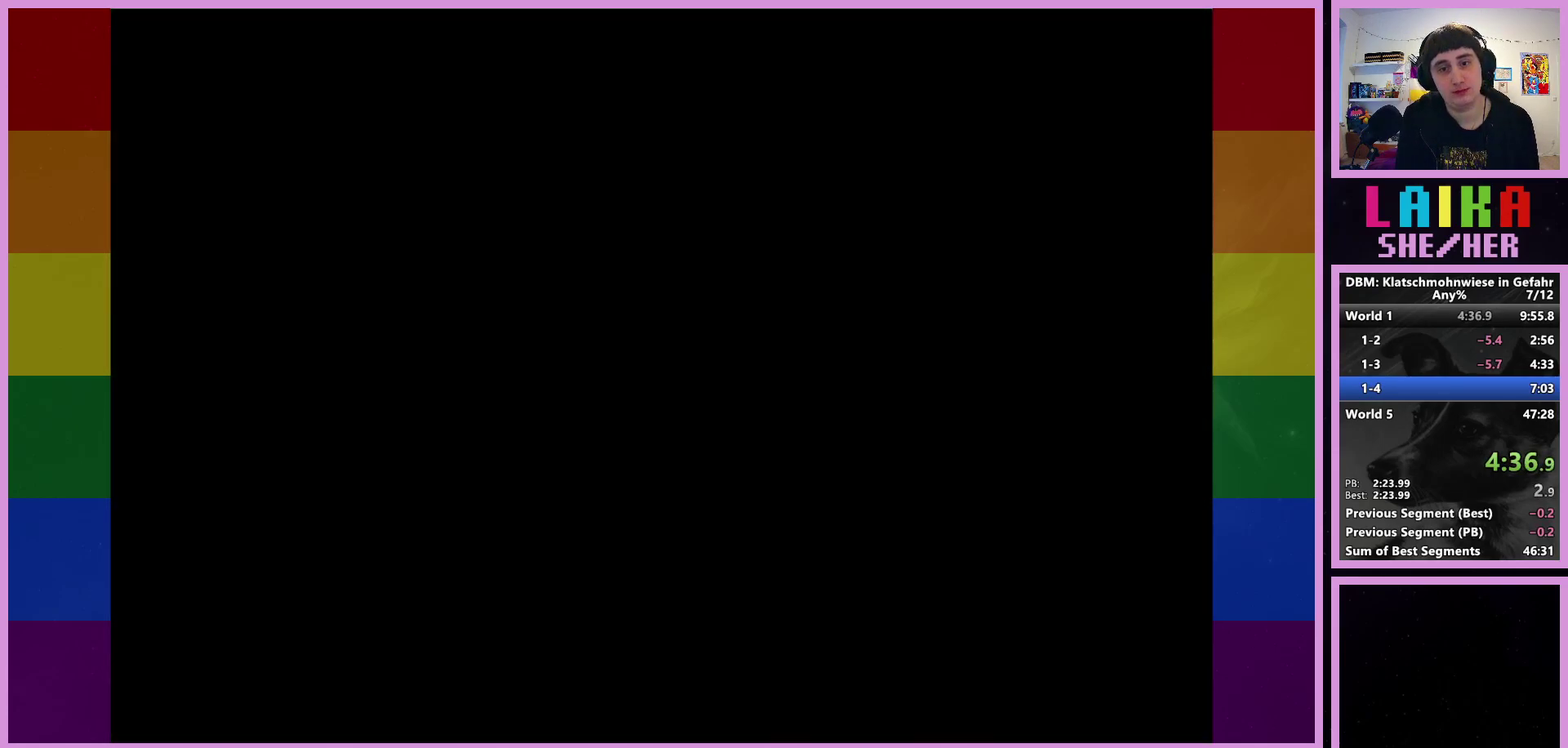
{"buttons": [], "left_stick": "right", "events": []}
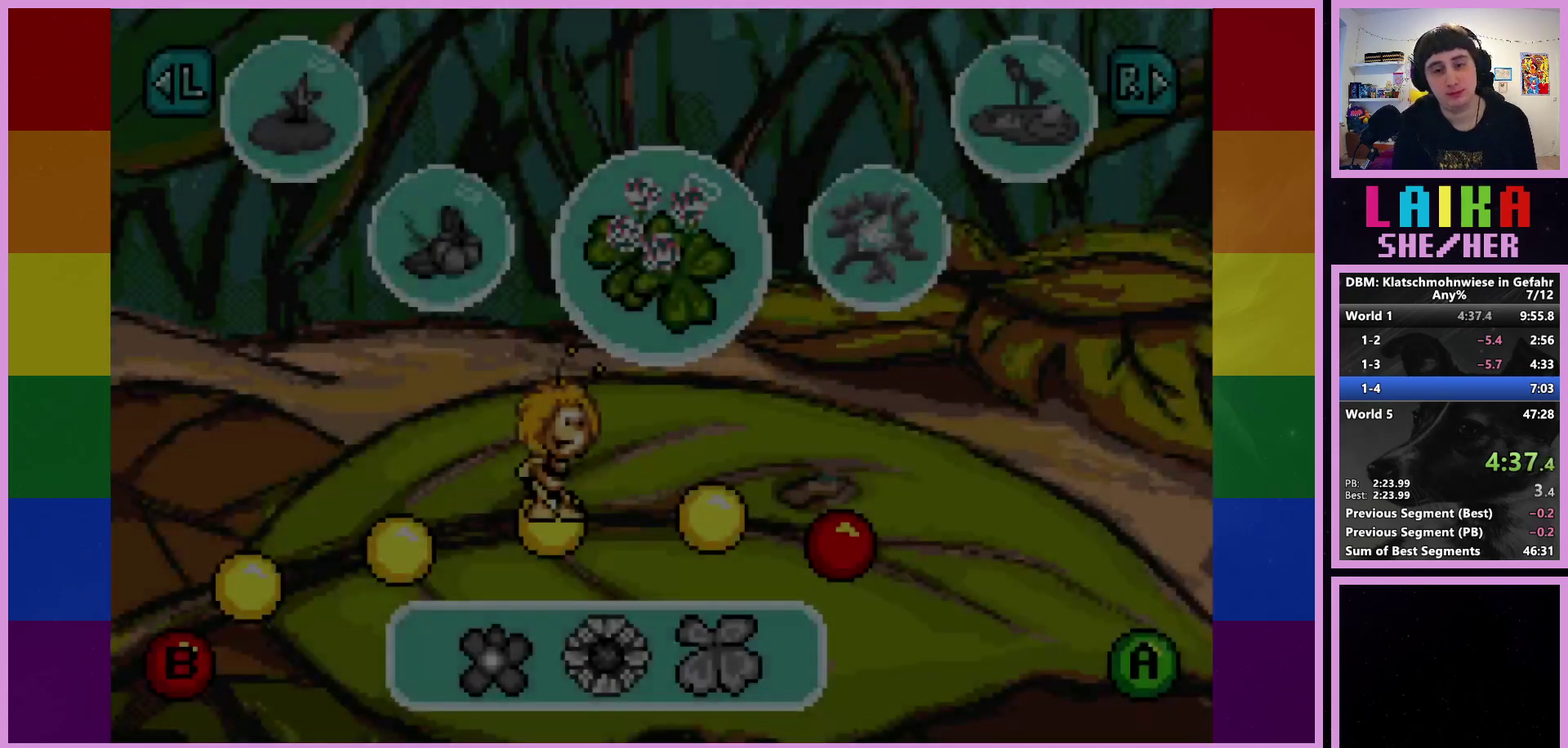
{"buttons": [], "left_stick": "right", "events": []}
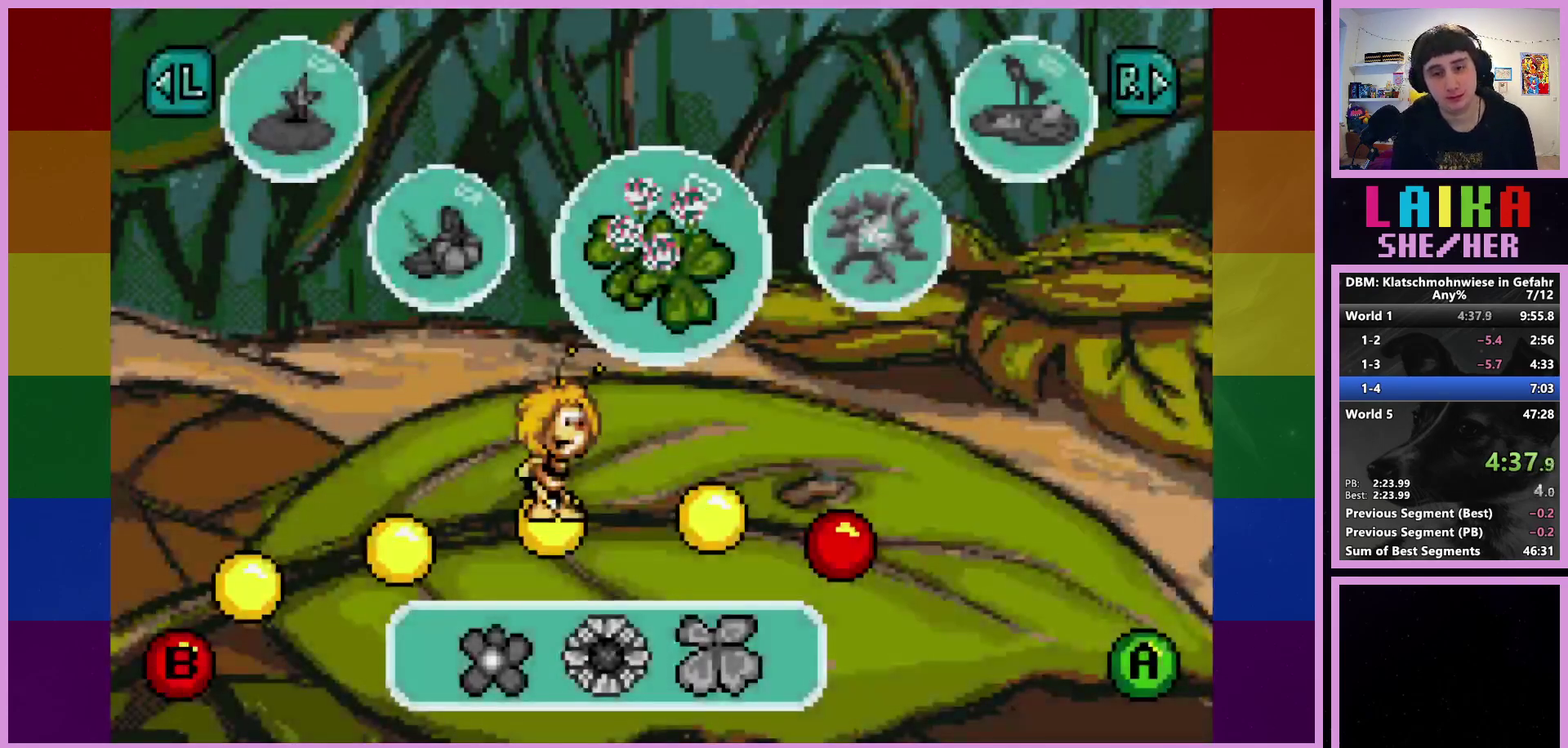
{"buttons": [], "left_stick": "center", "events": [[333, "left_stick", "center"]]}
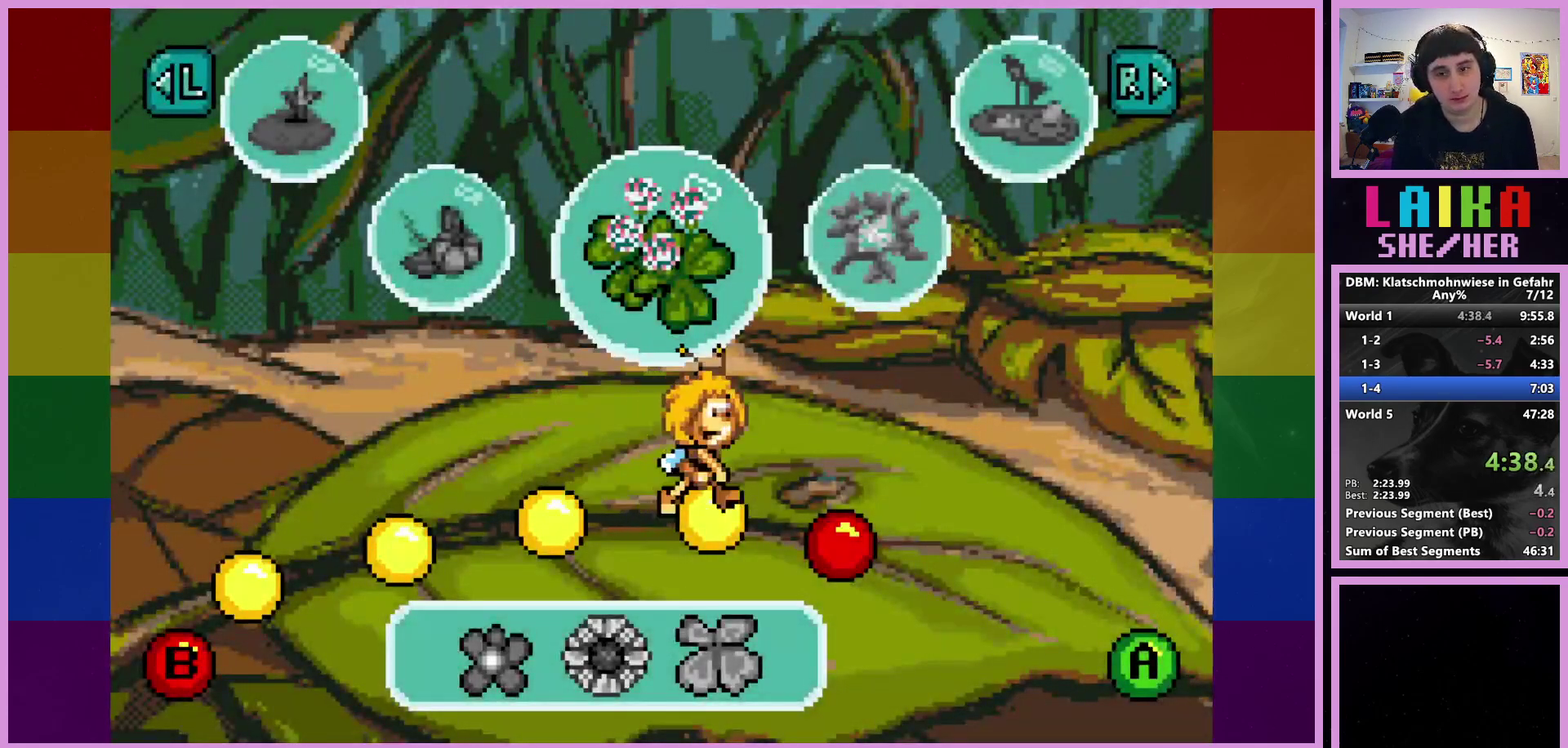
{"buttons": [], "left_stick": "center", "events": [[33, "CROSS", "down"], [117, "CROSS", "up"], [217, "CROSS", "down"], [300, "CROSS", "up"], [400, "CROSS", "down"], [467, "CROSS", "up"]]}
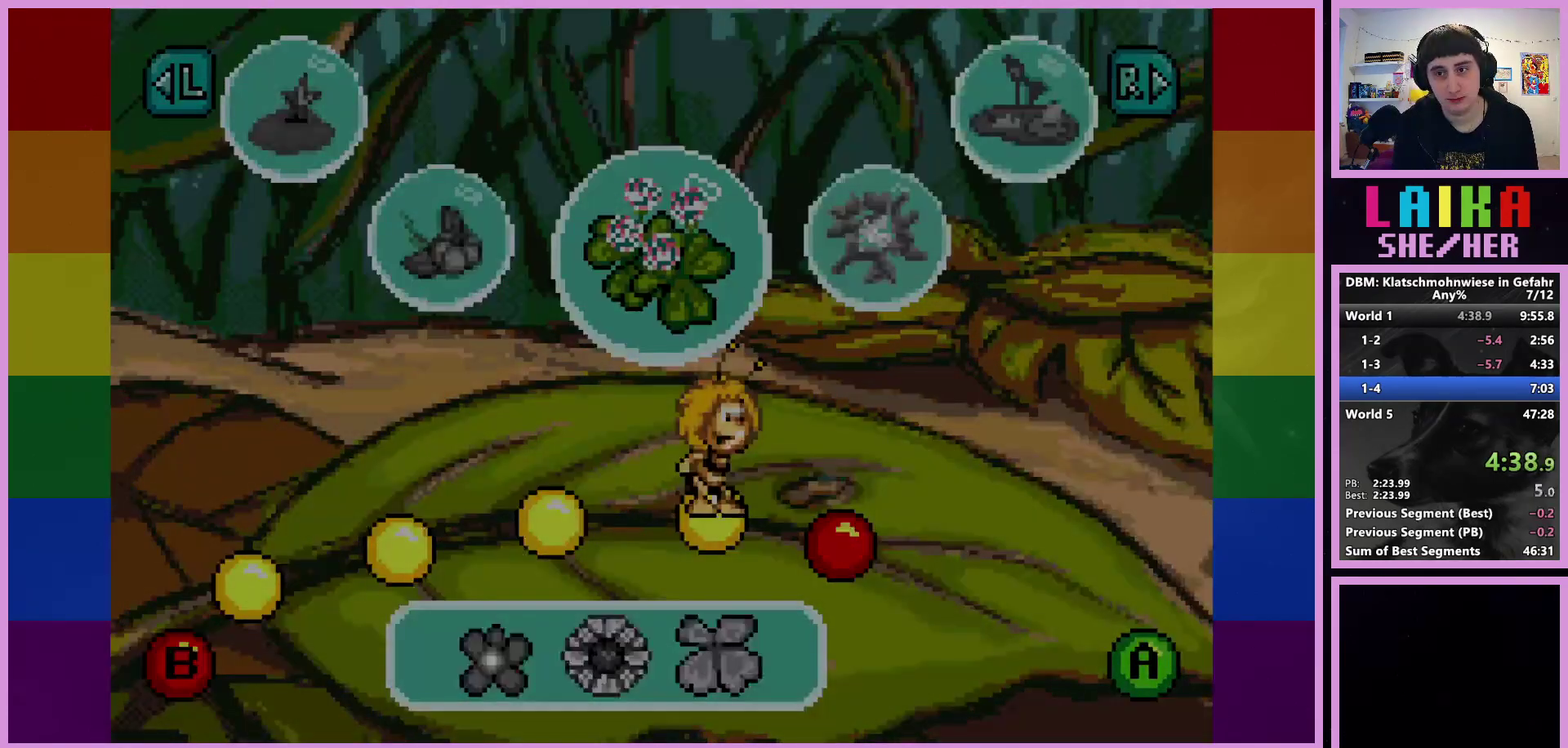
{"buttons": [], "left_stick": "right", "events": [[50, "left_stick", "right"], [67, "CROSS", "down"], [133, "left_stick", "center"], [150, "CROSS", "up"], [217, "left_stick", "right"]]}
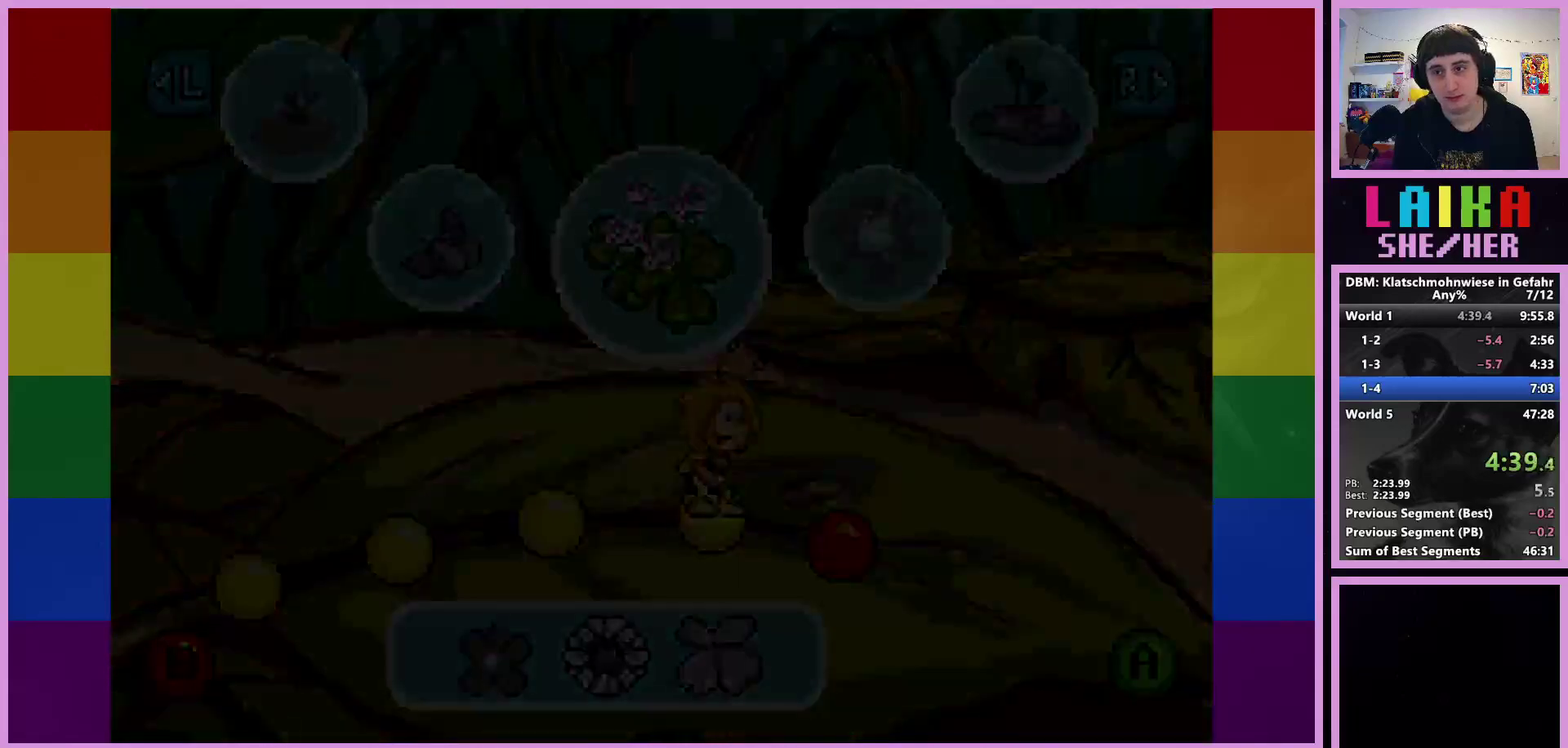
{"buttons": [], "left_stick": "right", "events": []}
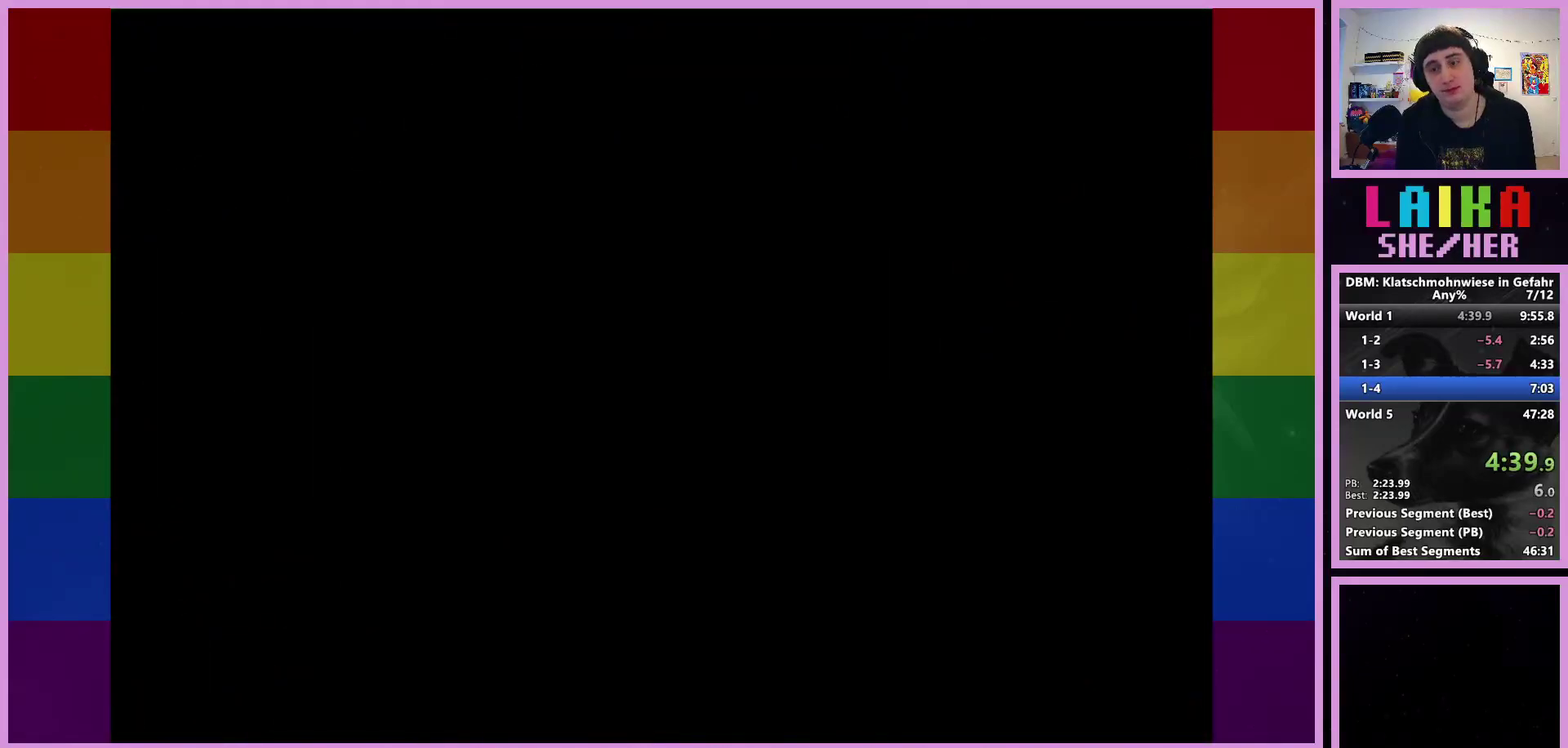
{"buttons": [], "left_stick": "right", "events": []}
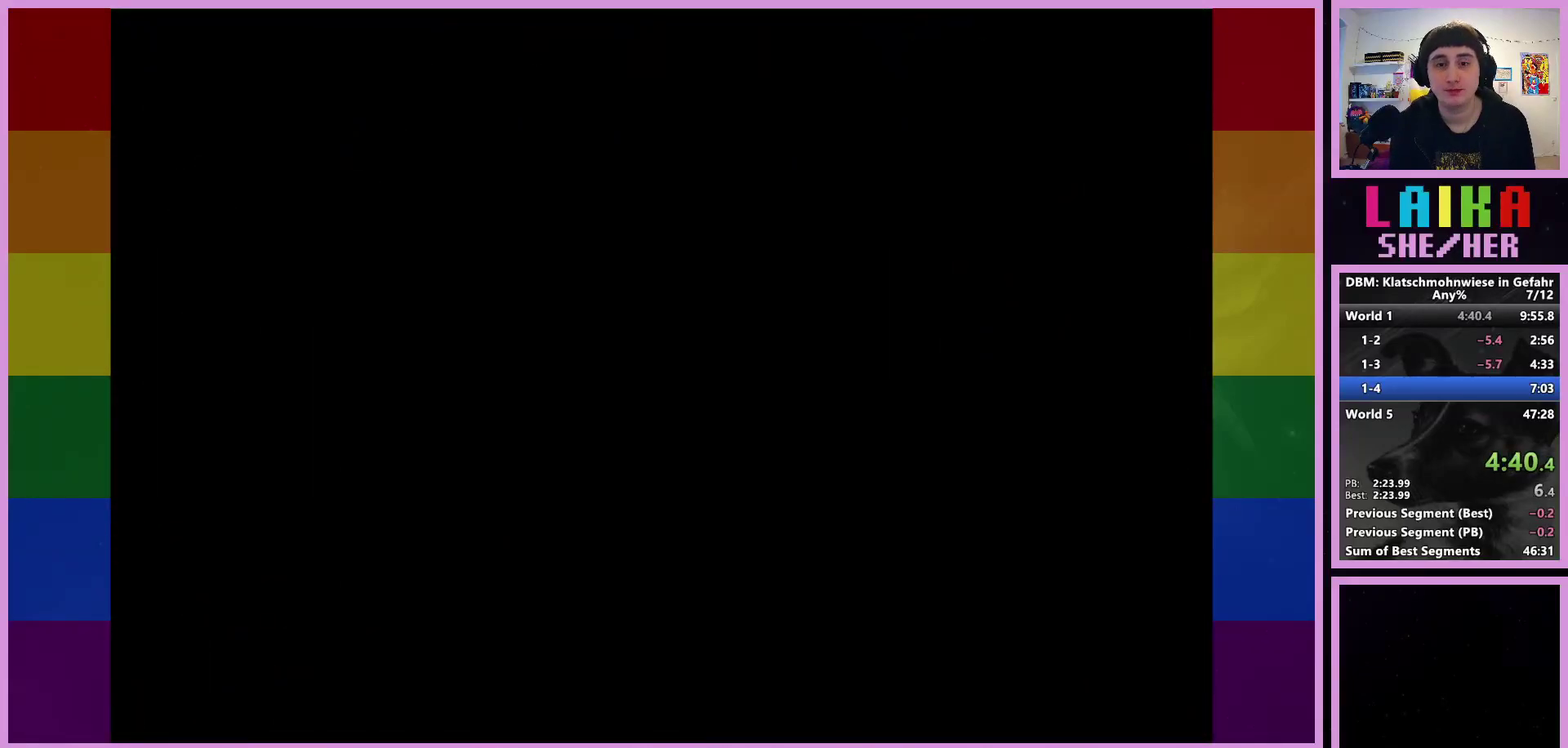
{"buttons": [], "left_stick": "right", "events": []}
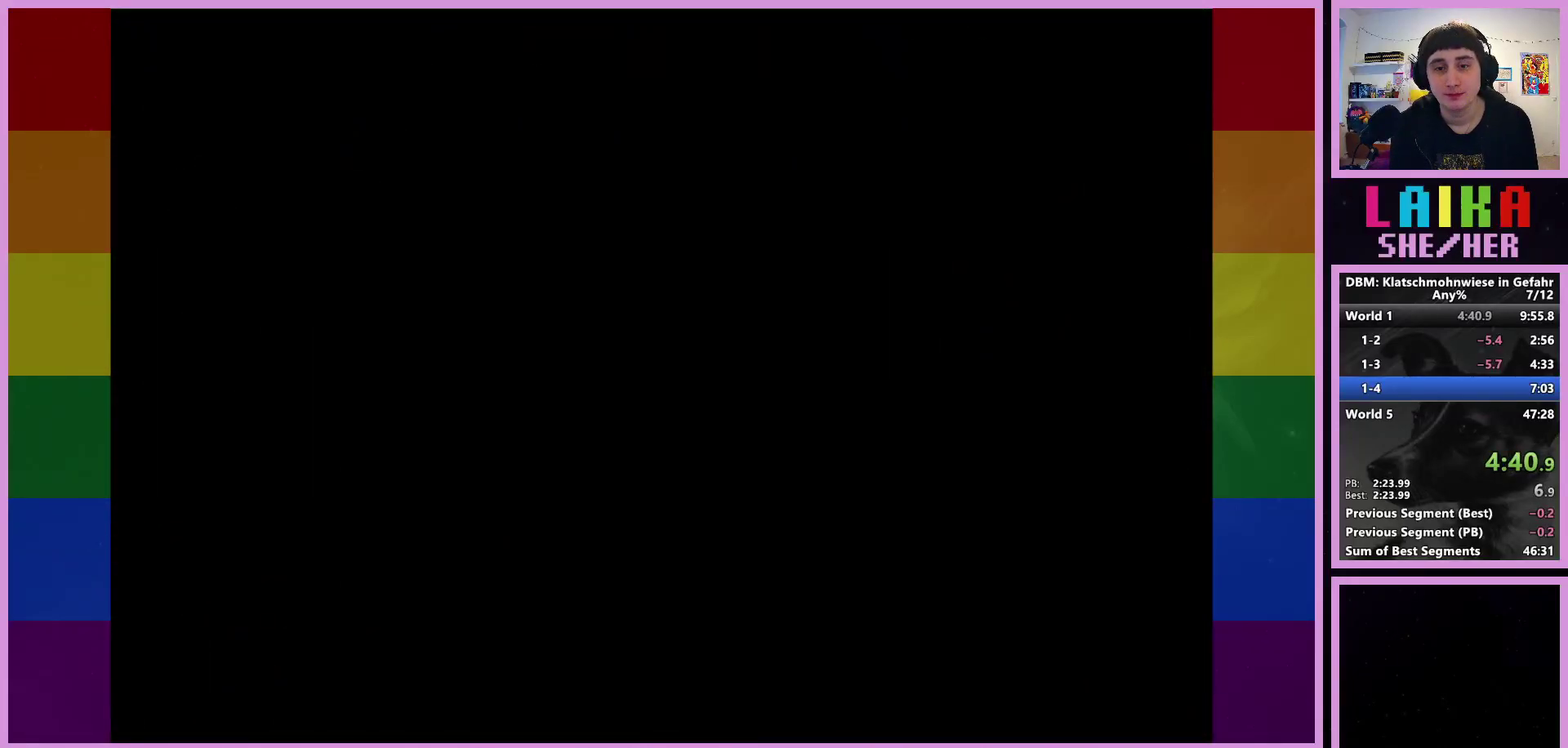
{"buttons": [], "left_stick": "right", "events": []}
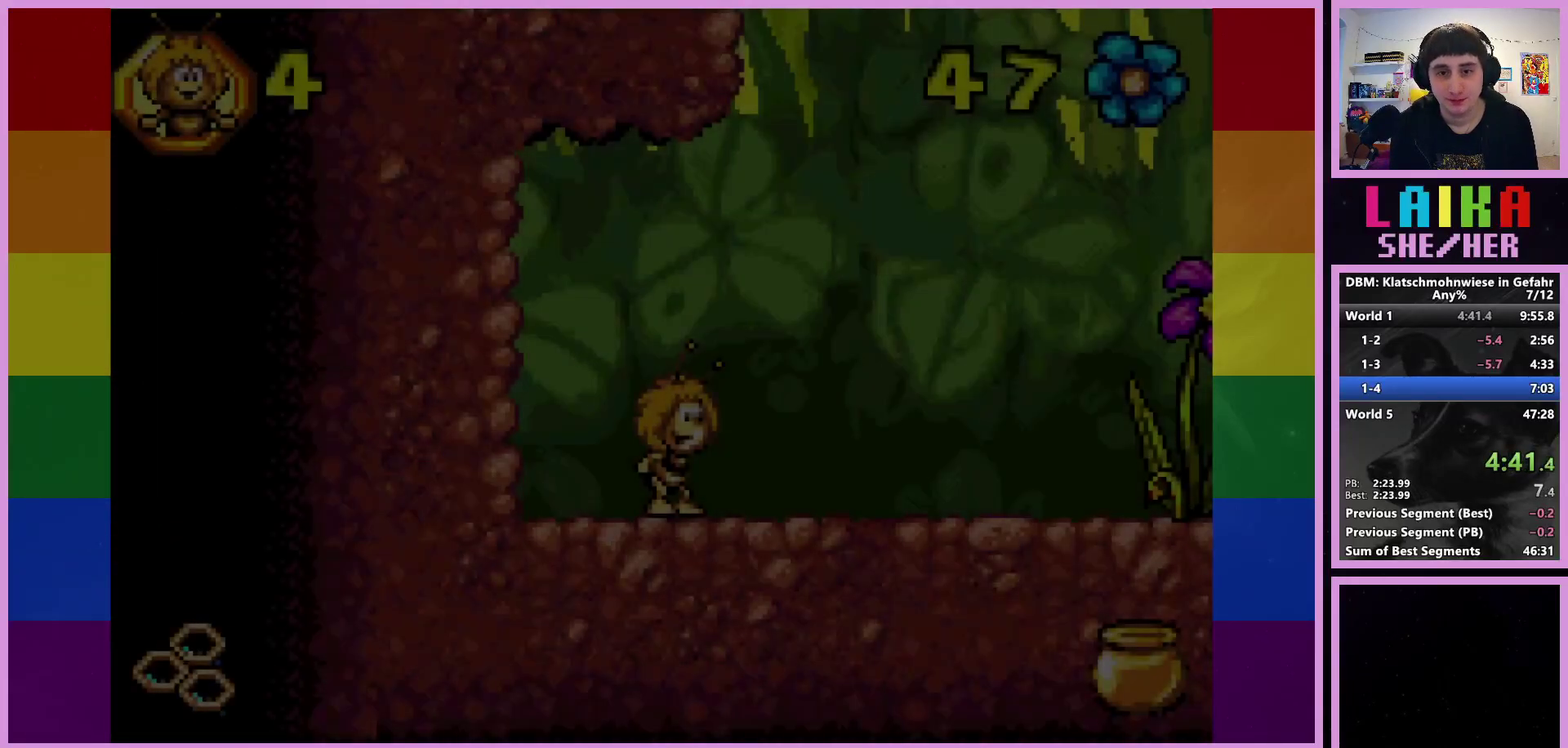
{"buttons": [], "left_stick": "right", "events": []}
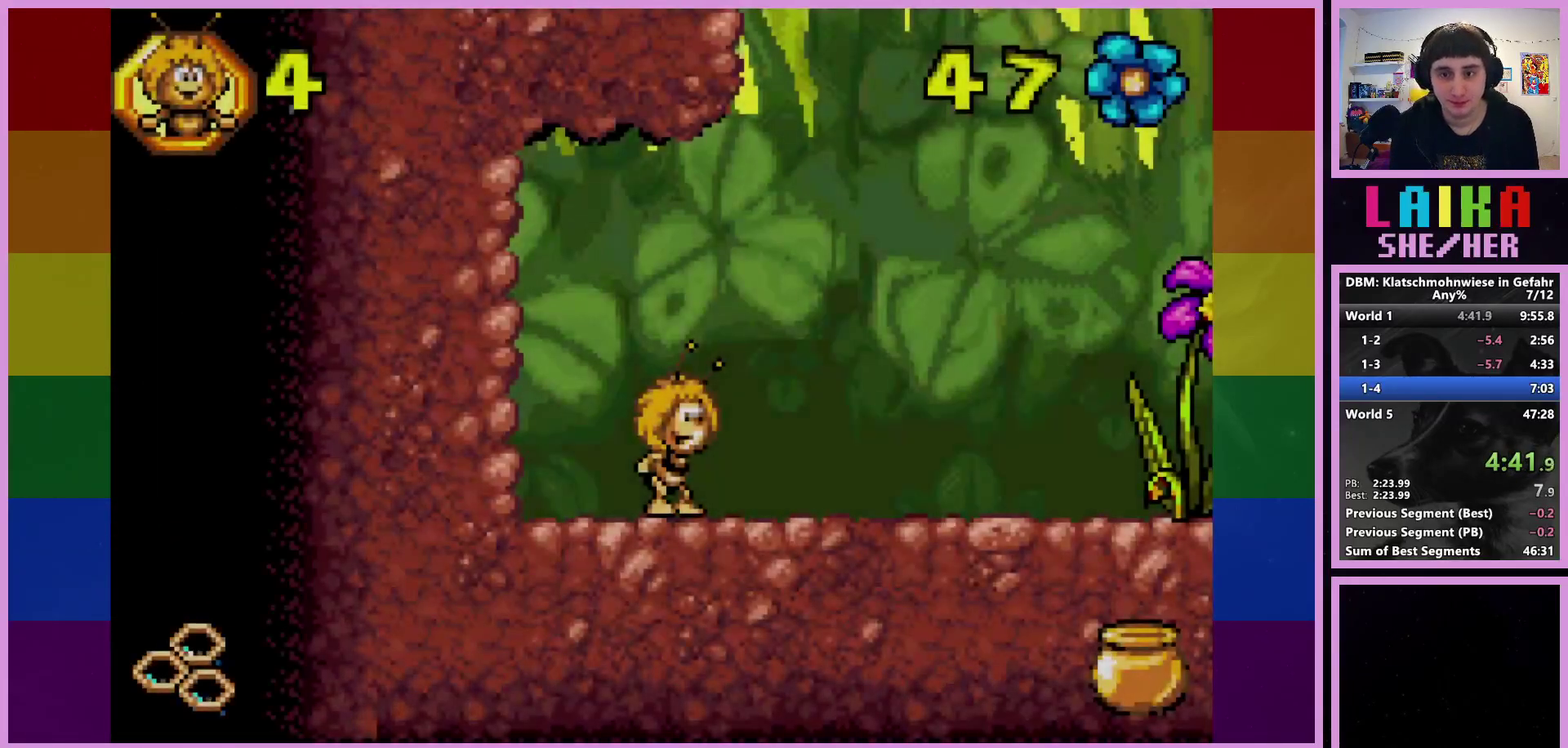
{"buttons": [], "left_stick": "right", "events": []}
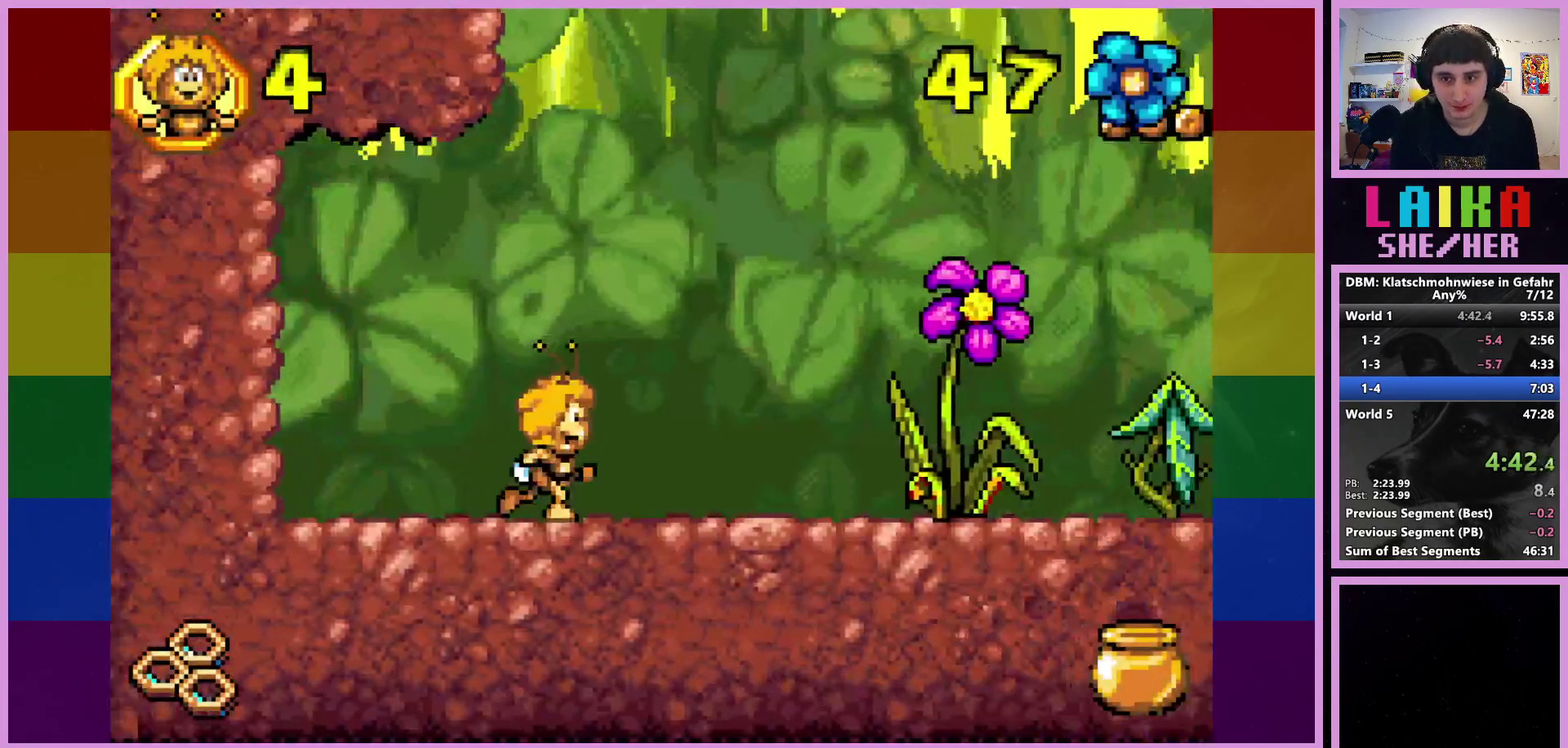
{"buttons": ["CROSS"], "left_stick": "right", "events": [[367, "CROSS", "down"]]}